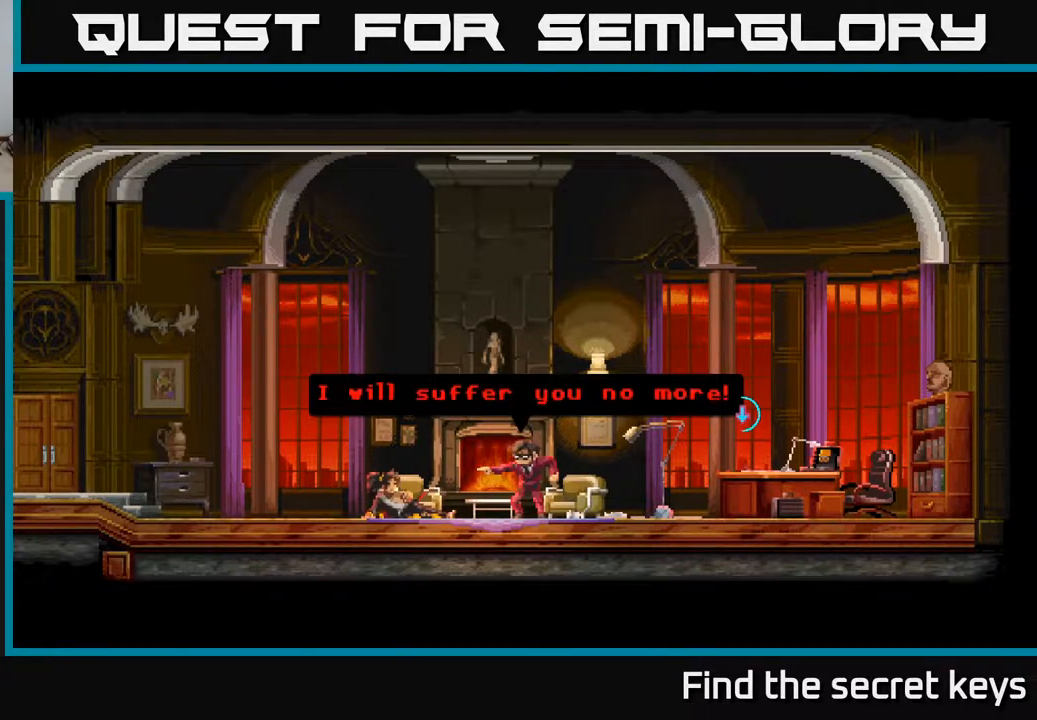
Gameplay with a controller (Xbox layout); each line is a JSON object with the inputs held at the frame after it. "events" lists button and stick changes between this image and that frame as [ms after this image, input, new state], when the widget could be followed in between.
{"buttons": [], "left_stick": "center", "right_stick": "center", "events": [[50, "A", "down"], [167, "A", "up"]]}
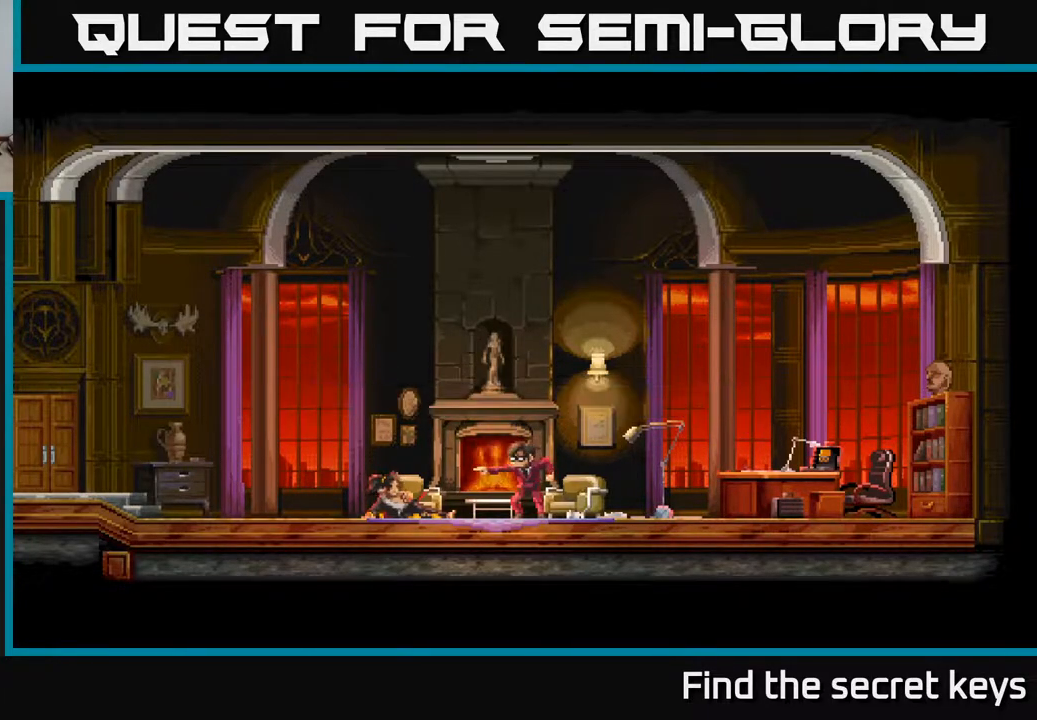
{"buttons": [], "left_stick": "center", "right_stick": "center", "events": []}
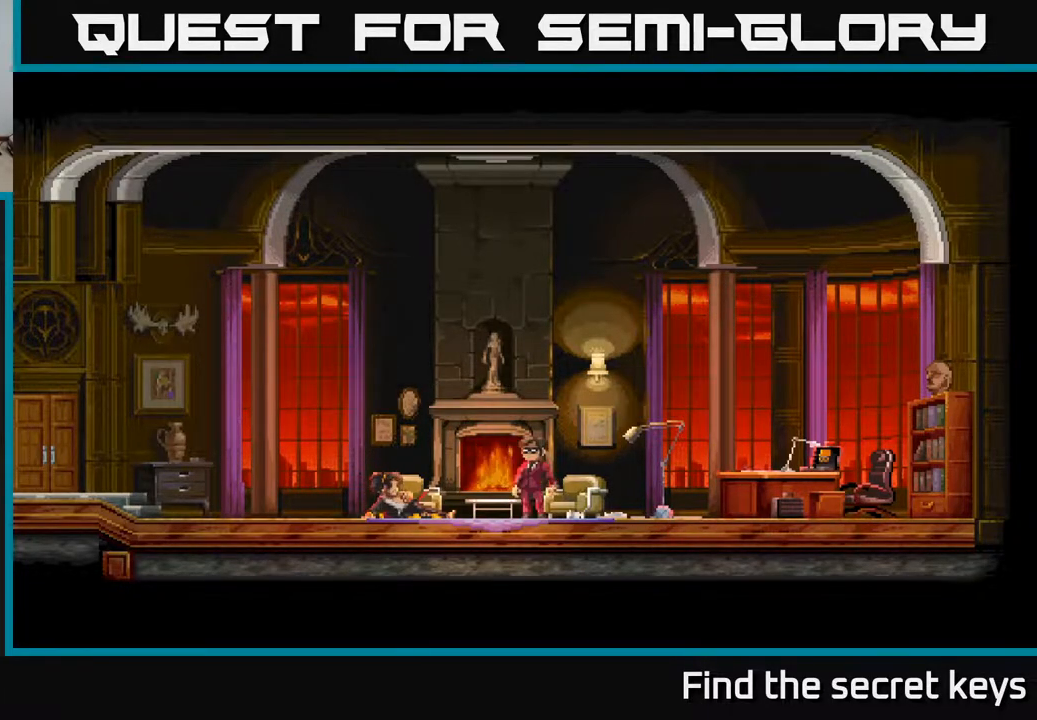
{"buttons": [], "left_stick": "center", "right_stick": "center", "events": []}
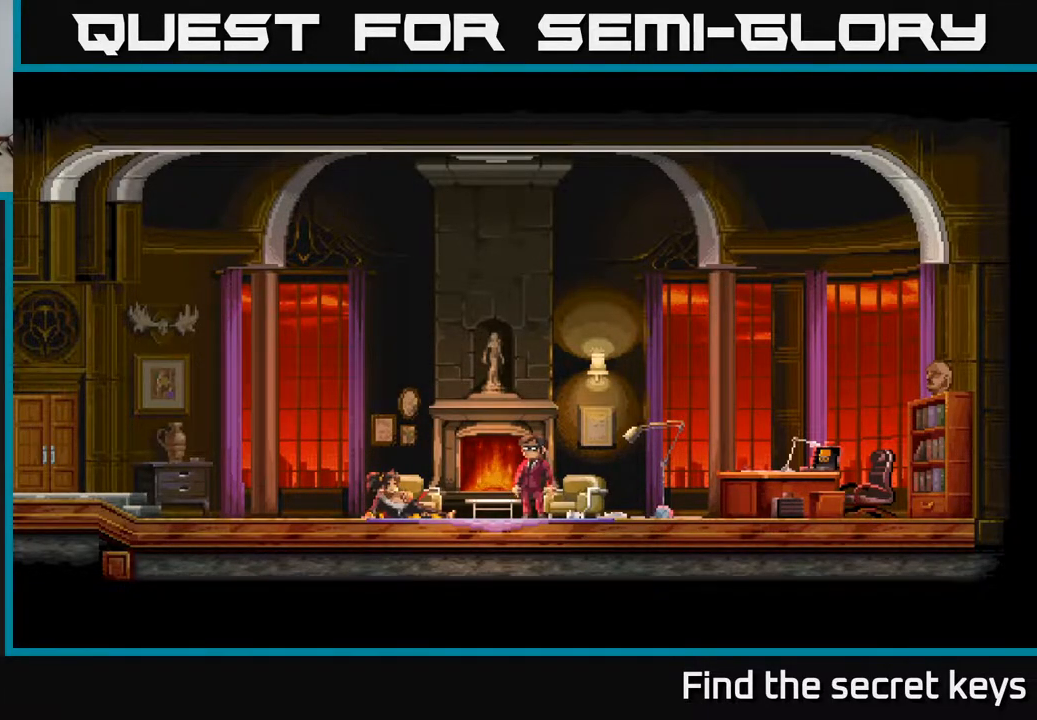
{"buttons": [], "left_stick": "center", "right_stick": "center", "events": []}
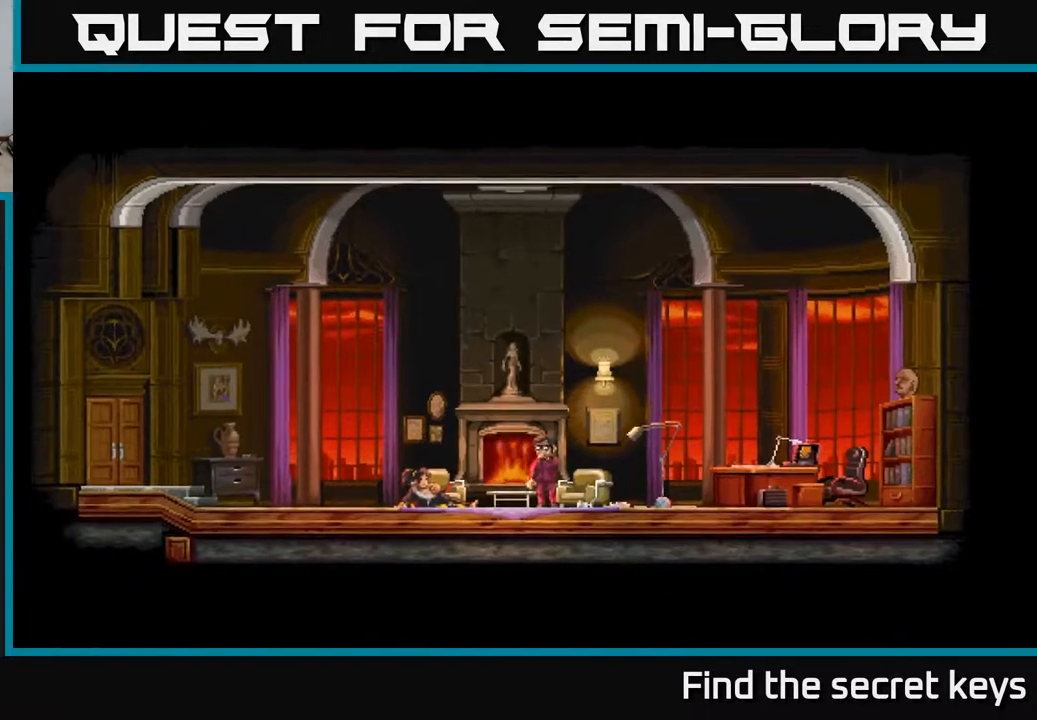
{"buttons": [], "left_stick": "center", "right_stick": "center", "events": []}
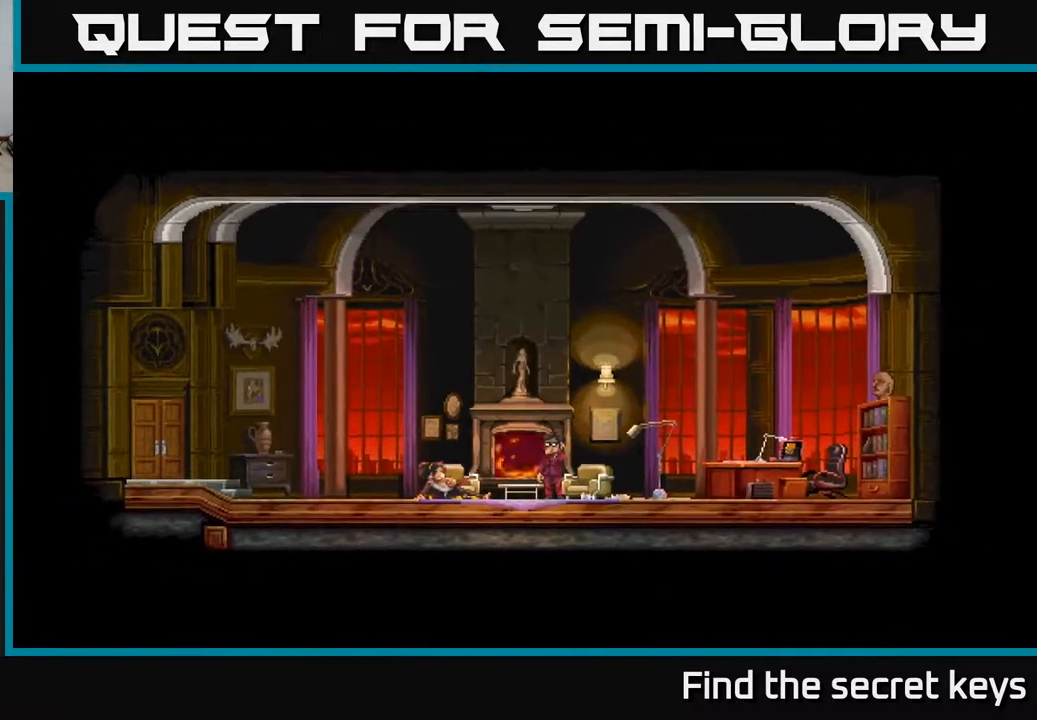
{"buttons": [], "left_stick": "center", "right_stick": "center", "events": []}
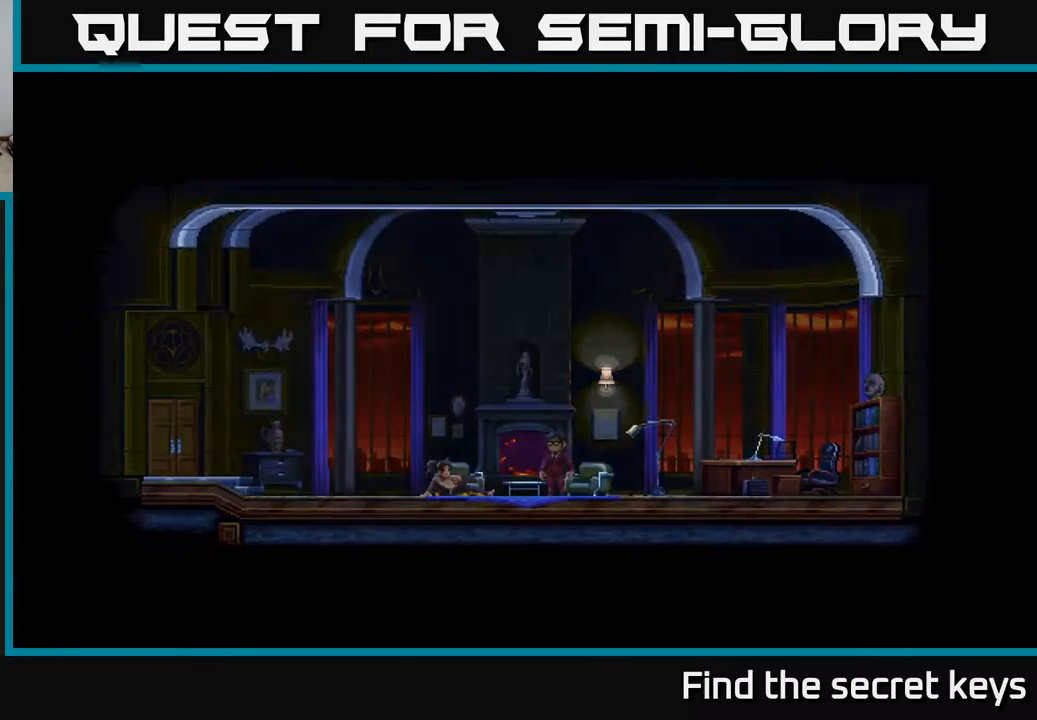
{"buttons": [], "left_stick": "center", "right_stick": "center", "events": []}
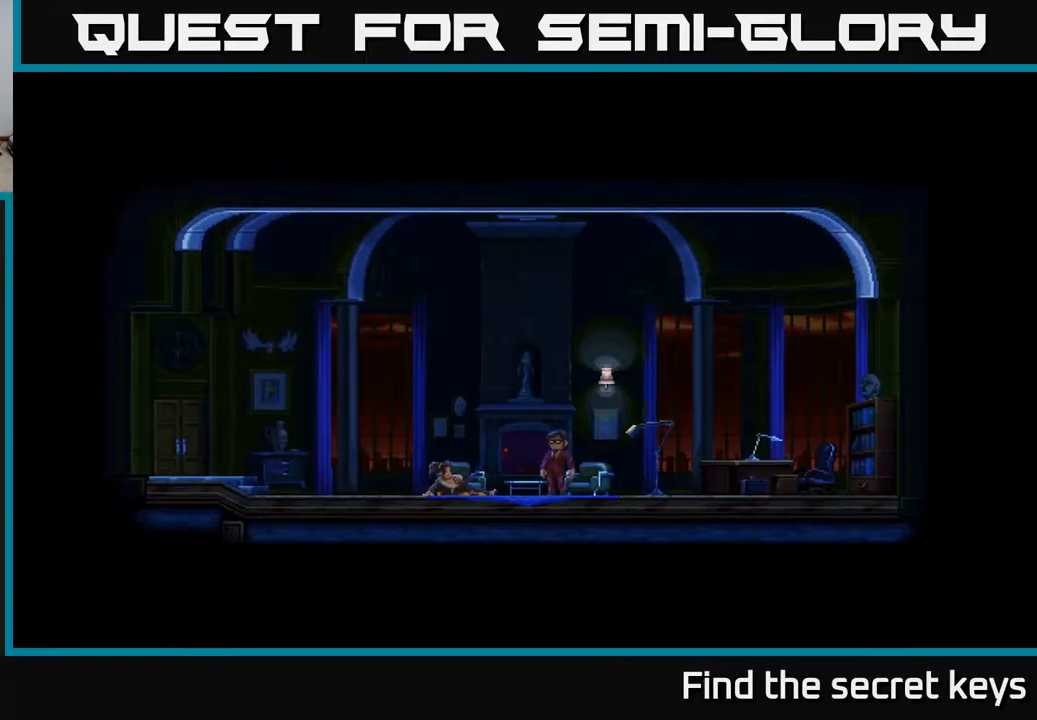
{"buttons": [], "left_stick": "center", "right_stick": "center", "events": []}
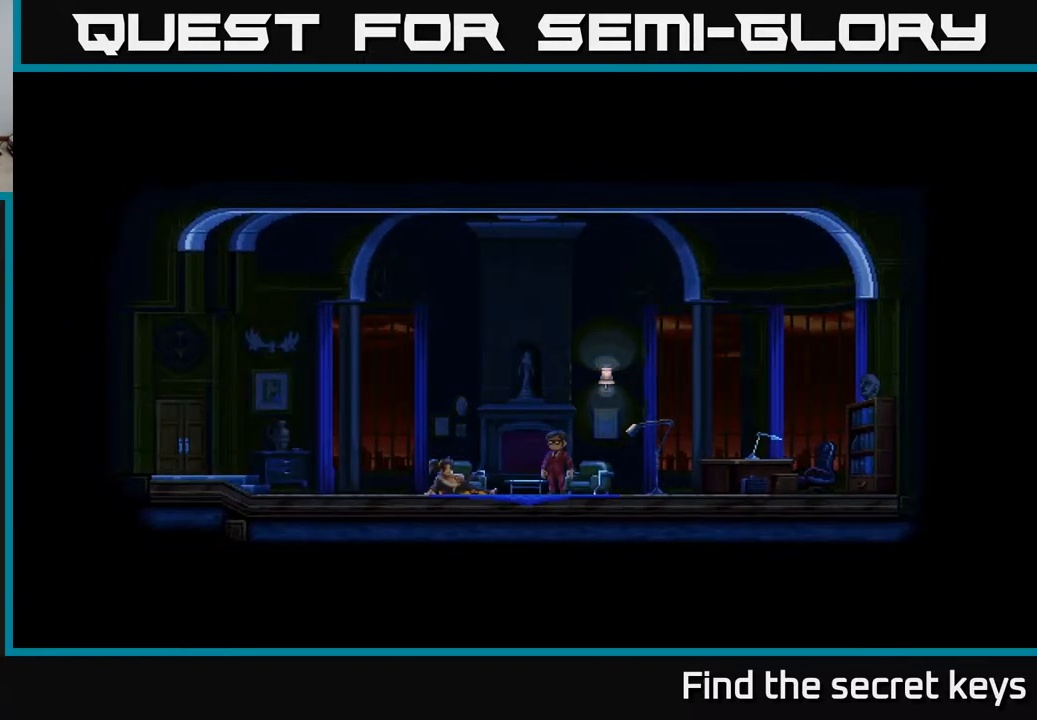
{"buttons": [], "left_stick": "center", "right_stick": "center", "events": []}
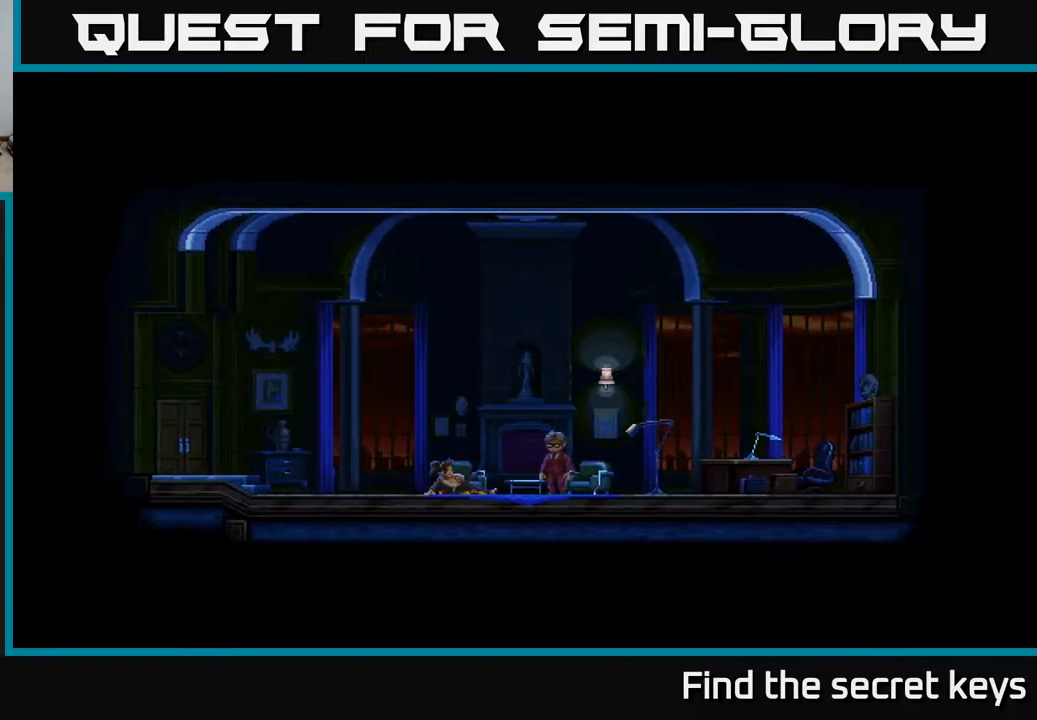
{"buttons": [], "left_stick": "center", "right_stick": "center", "events": [[83, "DPAD_RIGHT", "down"], [167, "DPAD_RIGHT", "up"]]}
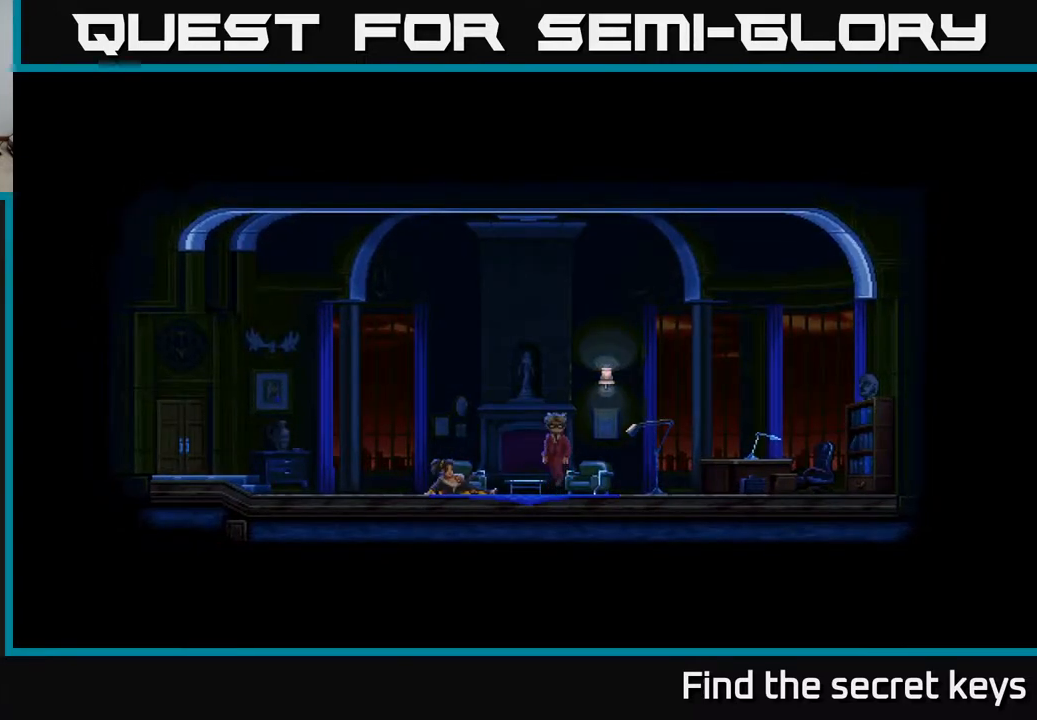
{"buttons": [], "left_stick": "center", "right_stick": "center", "events": []}
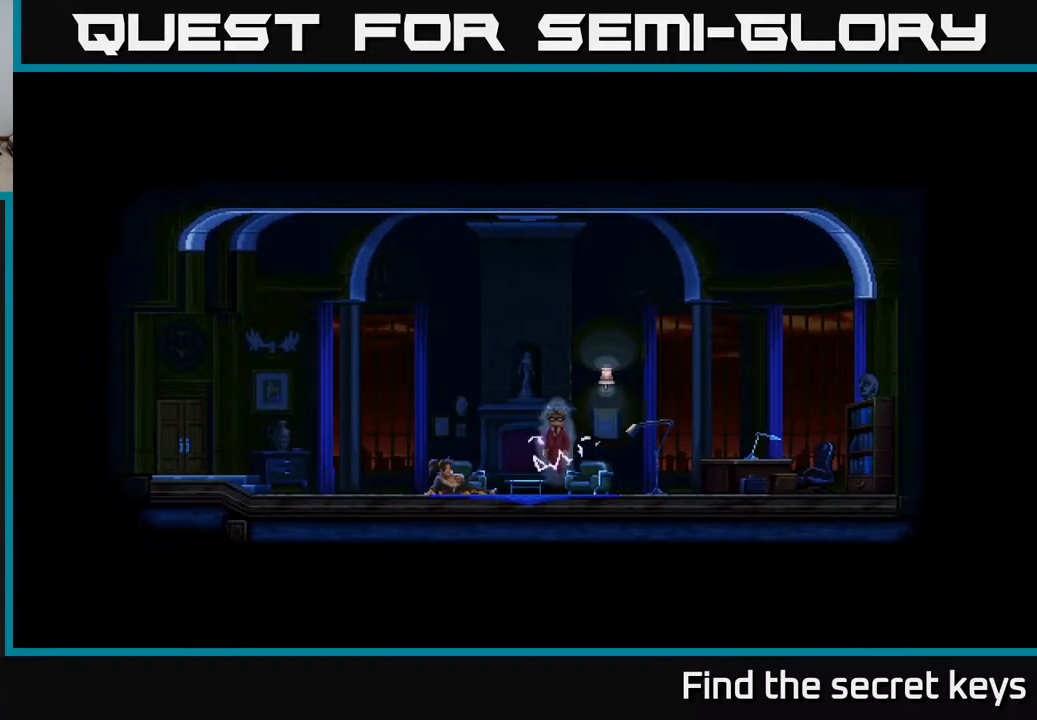
{"buttons": [], "left_stick": "center", "right_stick": "center", "events": []}
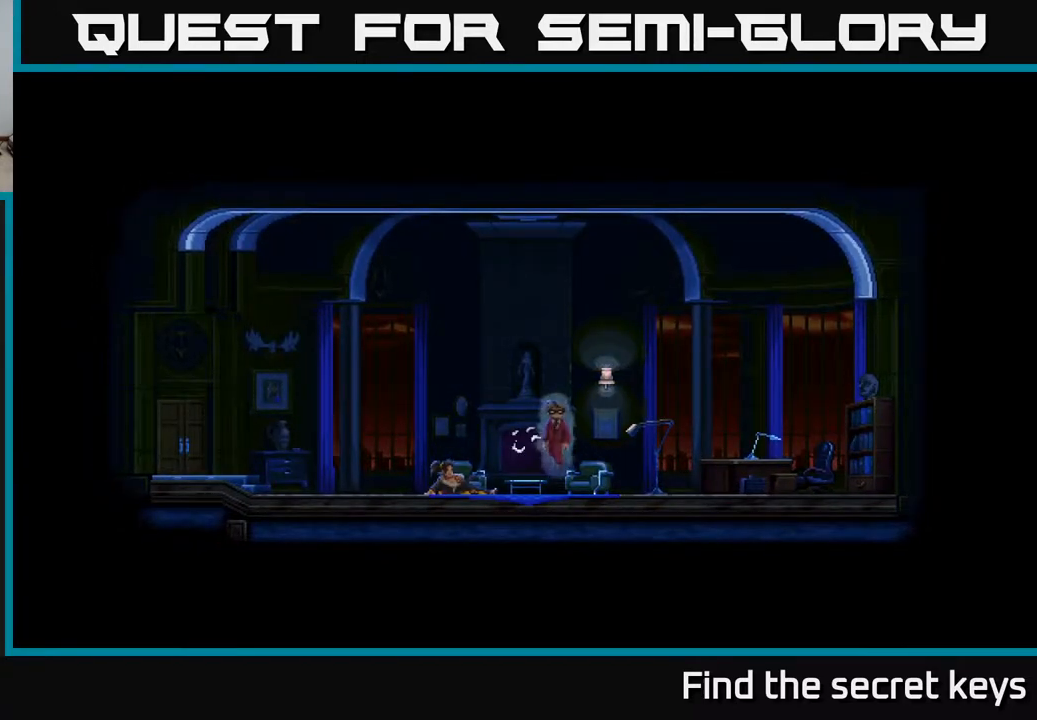
{"buttons": [], "left_stick": "center", "right_stick": "center", "events": [[250, "DPAD_RIGHT", "down"], [367, "DPAD_RIGHT", "up"]]}
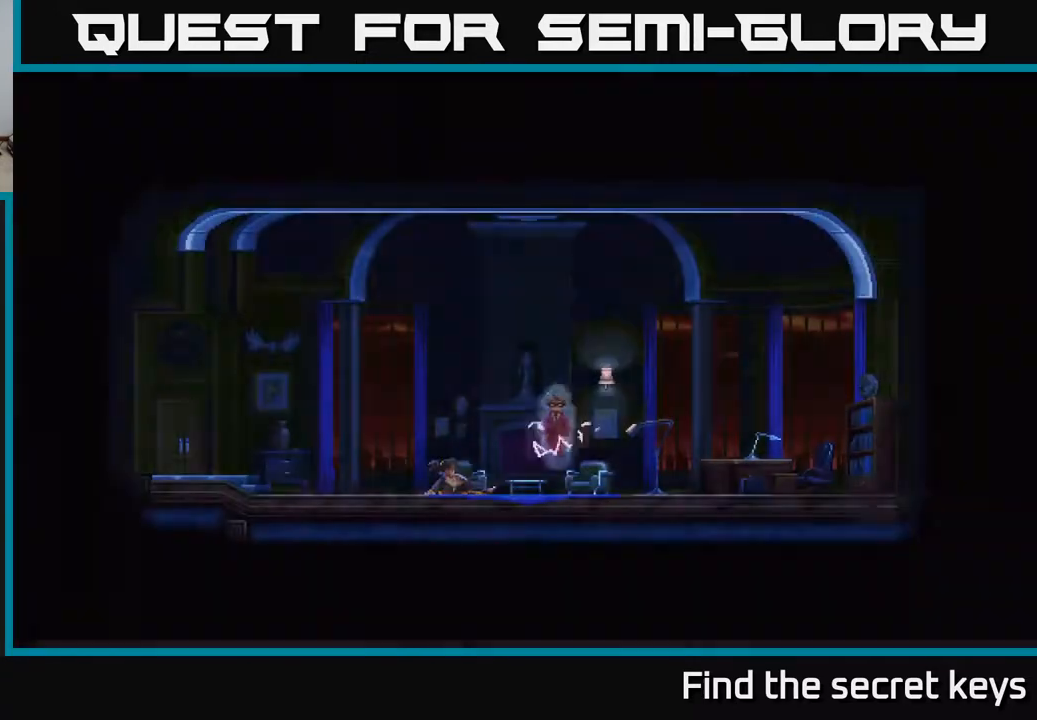
{"buttons": [], "left_stick": "center", "right_stick": "center", "events": []}
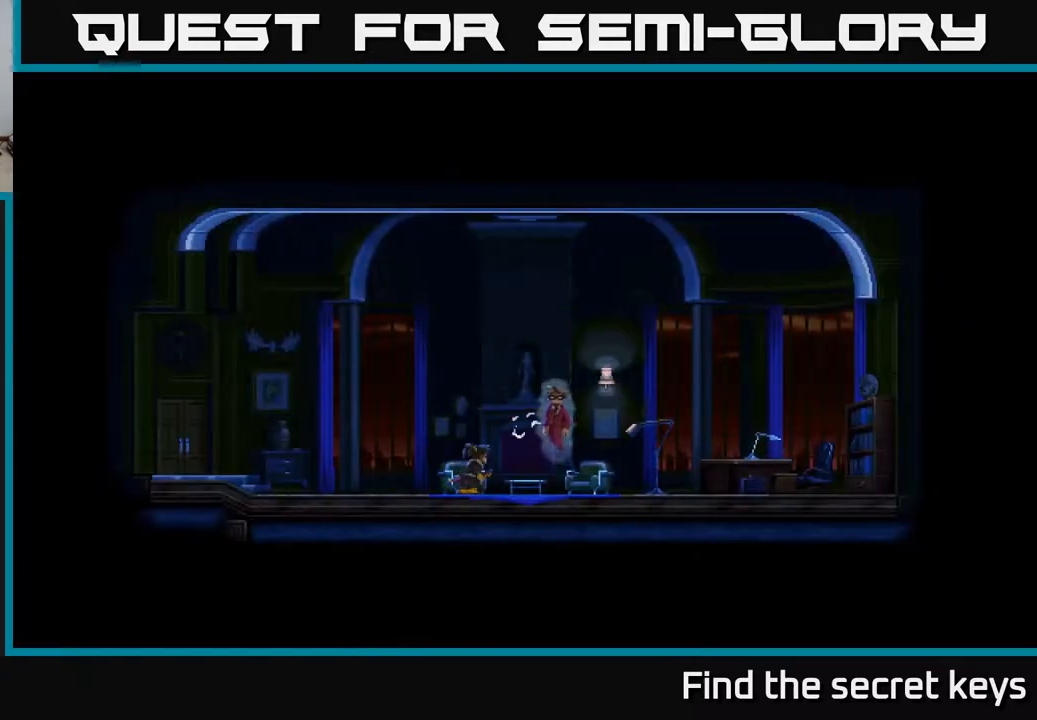
{"buttons": [], "left_stick": "center", "right_stick": "center", "events": []}
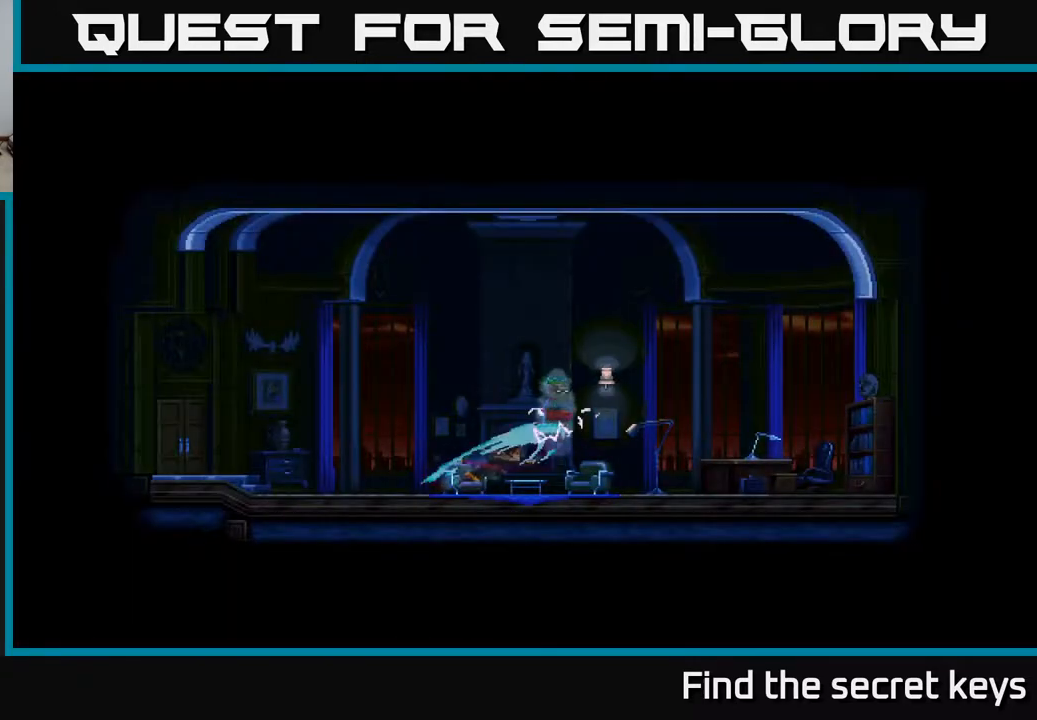
{"buttons": [], "left_stick": "center", "right_stick": "center", "events": []}
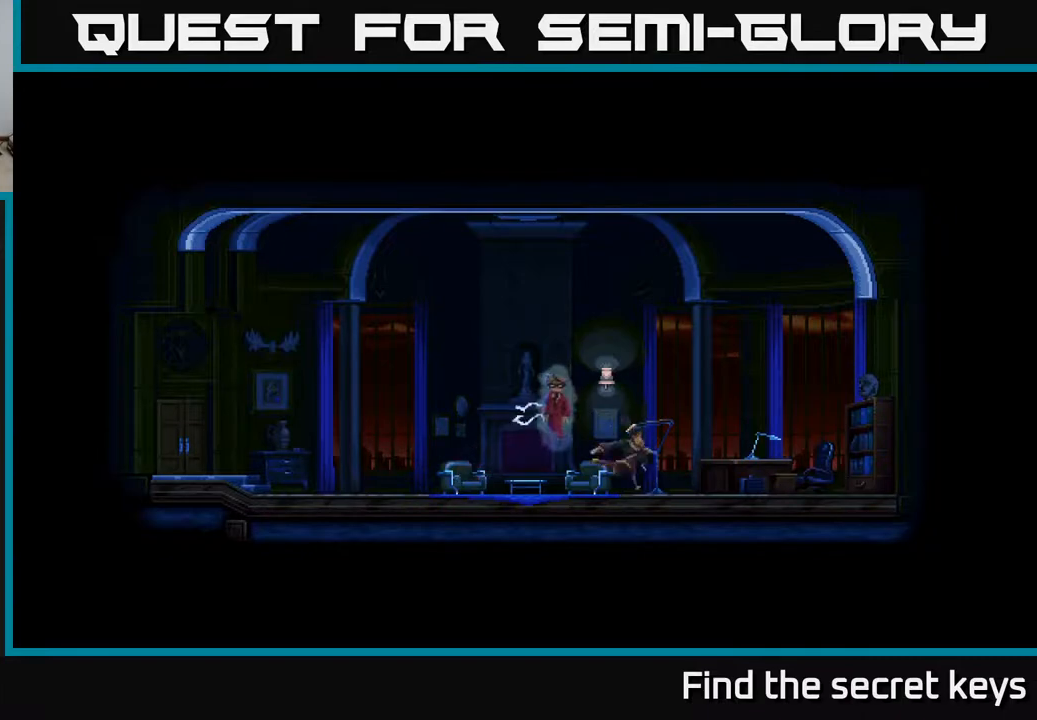
{"buttons": [], "left_stick": "center", "right_stick": "center", "events": []}
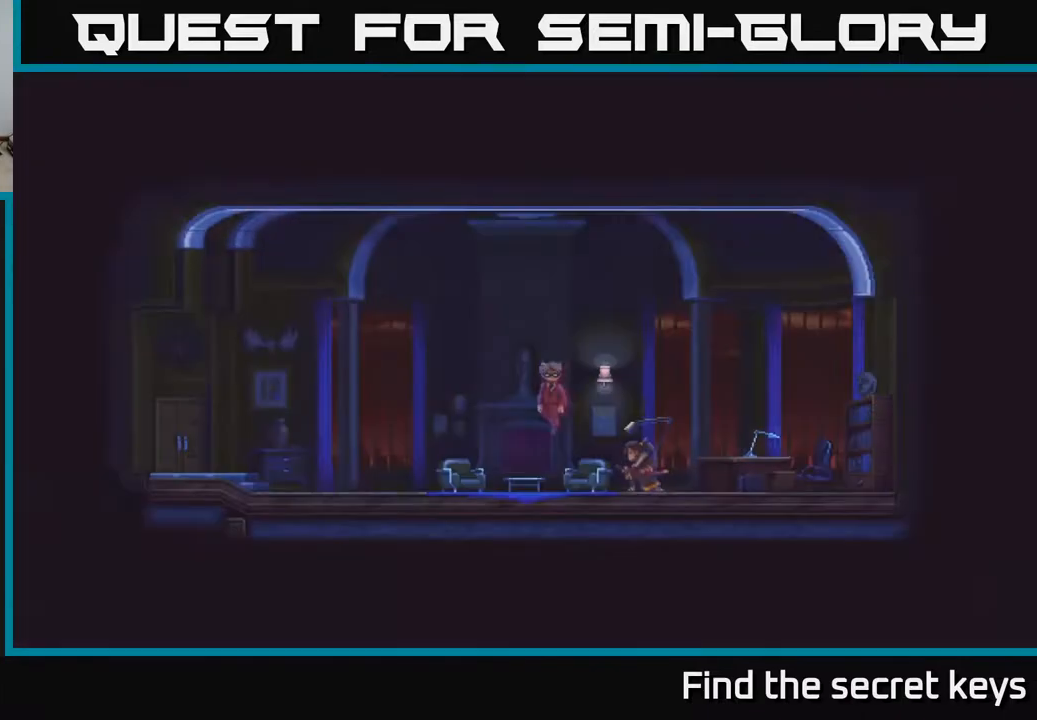
{"buttons": [], "left_stick": "center", "right_stick": "center", "events": []}
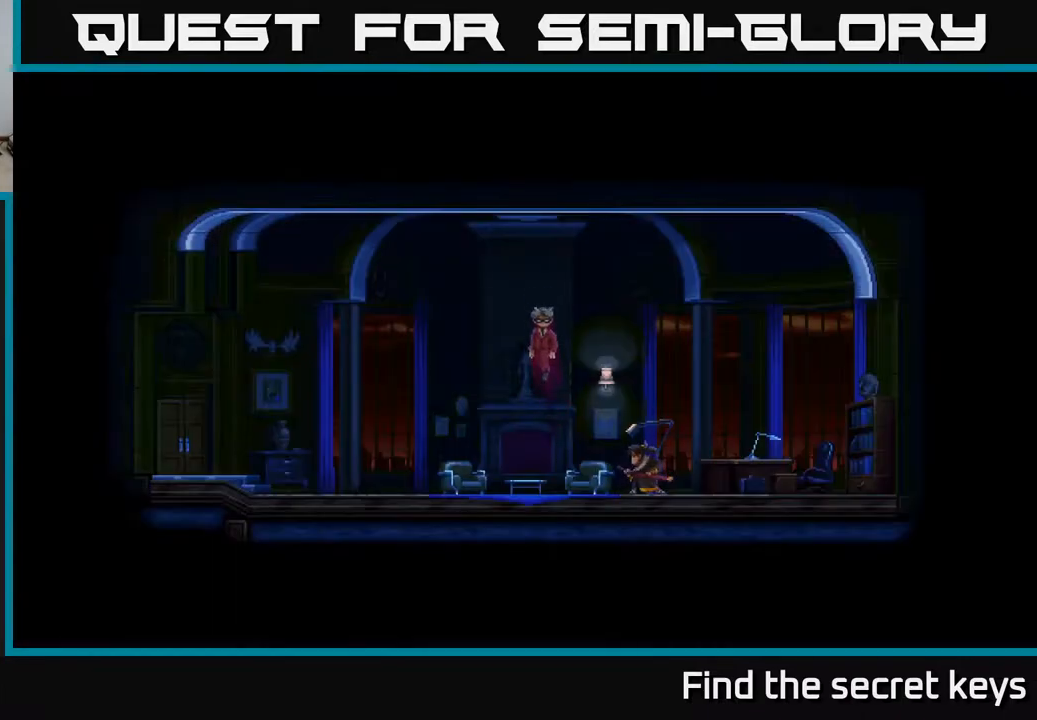
{"buttons": [], "left_stick": "center", "right_stick": "center", "events": []}
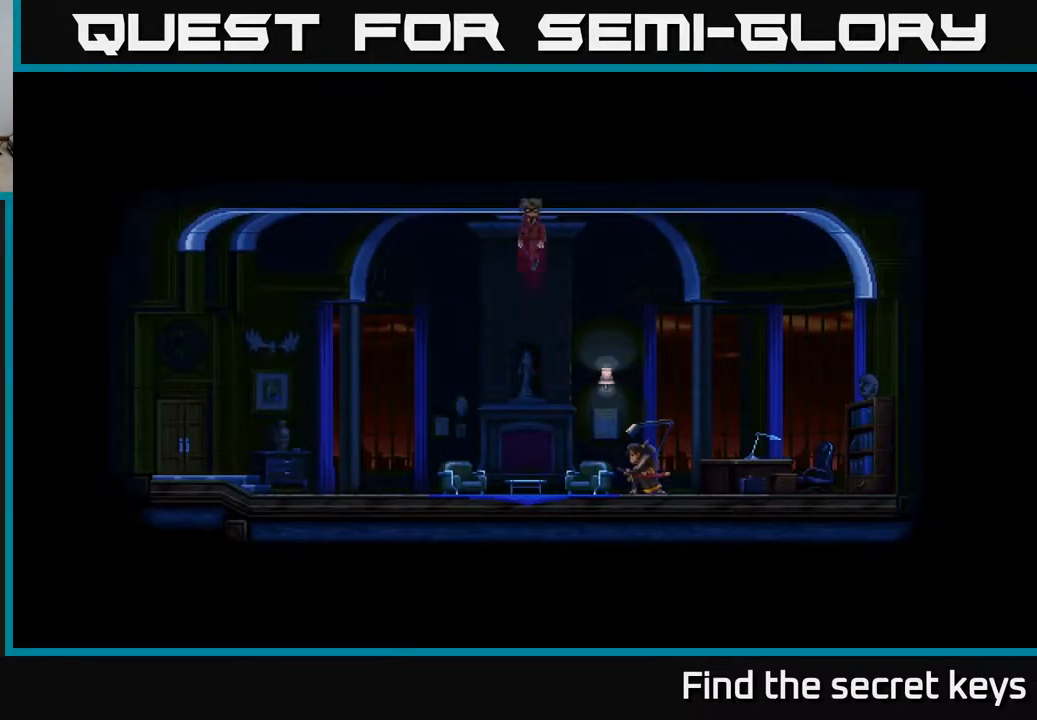
{"buttons": [], "left_stick": "center", "right_stick": "center", "events": [[200, "DPAD_RIGHT", "down"], [283, "DPAD_RIGHT", "up"]]}
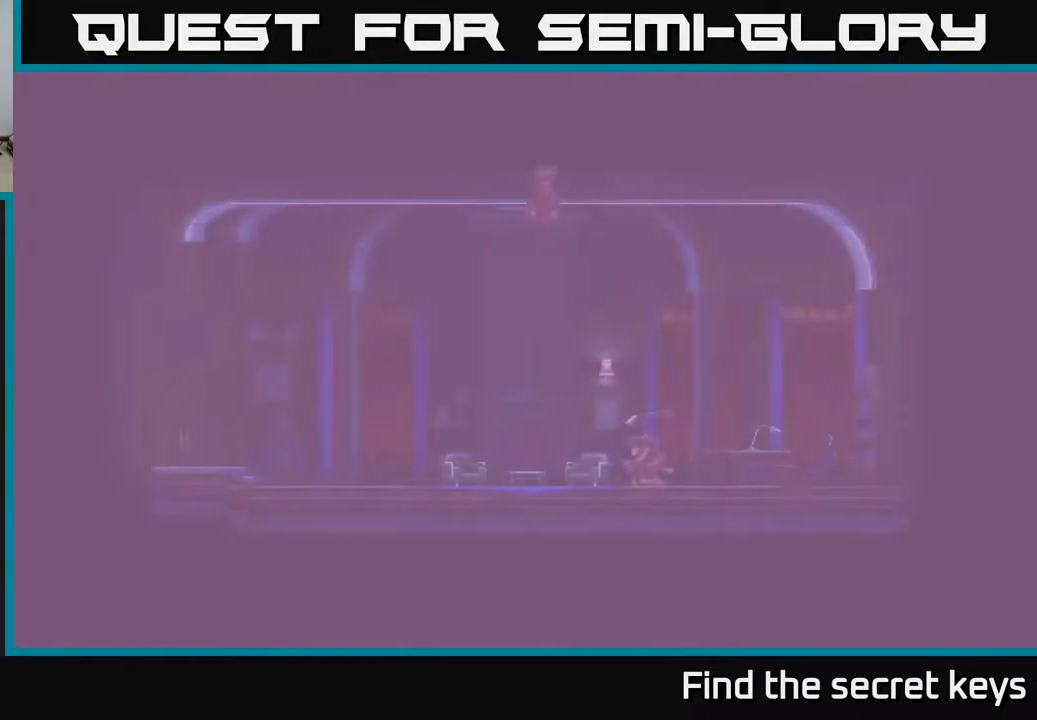
{"buttons": [], "left_stick": "center", "right_stick": "center", "events": [[367, "DPAD_RIGHT", "down"], [483, "DPAD_RIGHT", "up"]]}
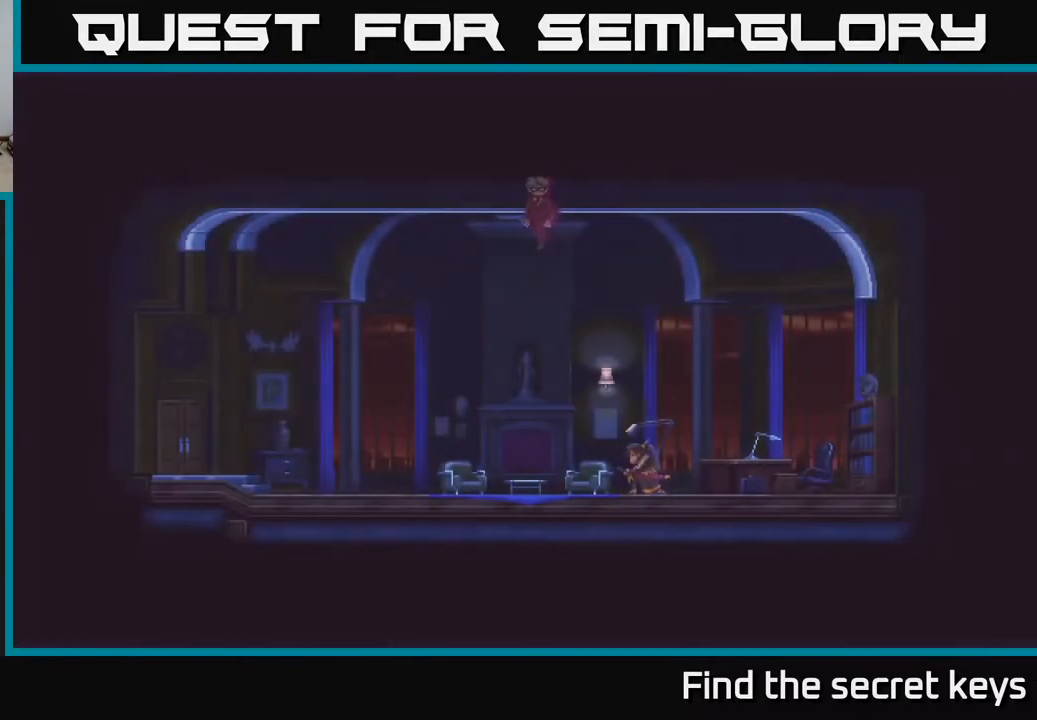
{"buttons": [], "left_stick": "center", "right_stick": "center", "events": []}
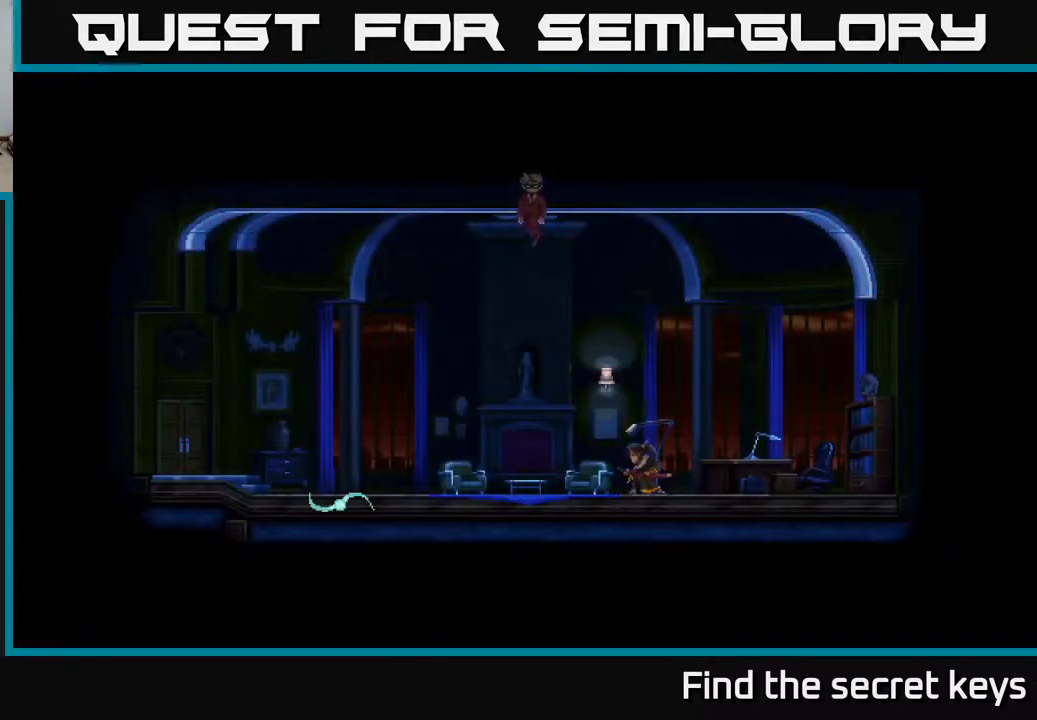
{"buttons": [], "left_stick": "left", "right_stick": "center", "events": [[250, "left_stick", "left"]]}
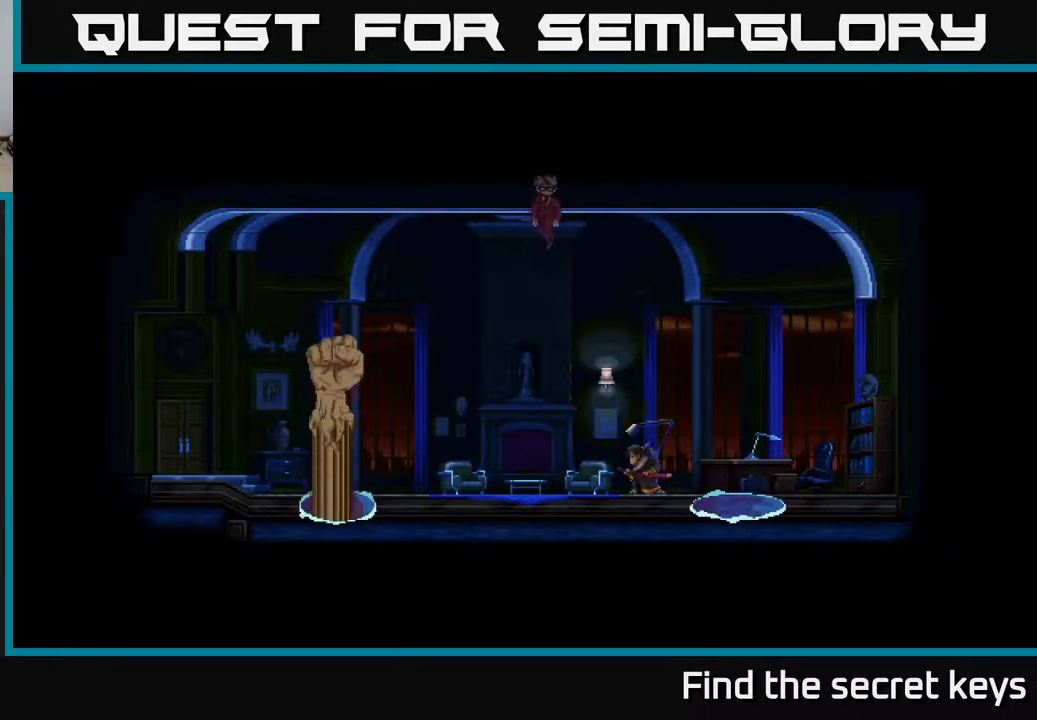
{"buttons": [], "left_stick": "left", "right_stick": "center", "events": [[50, "left_stick", "center"], [367, "left_stick", "left"]]}
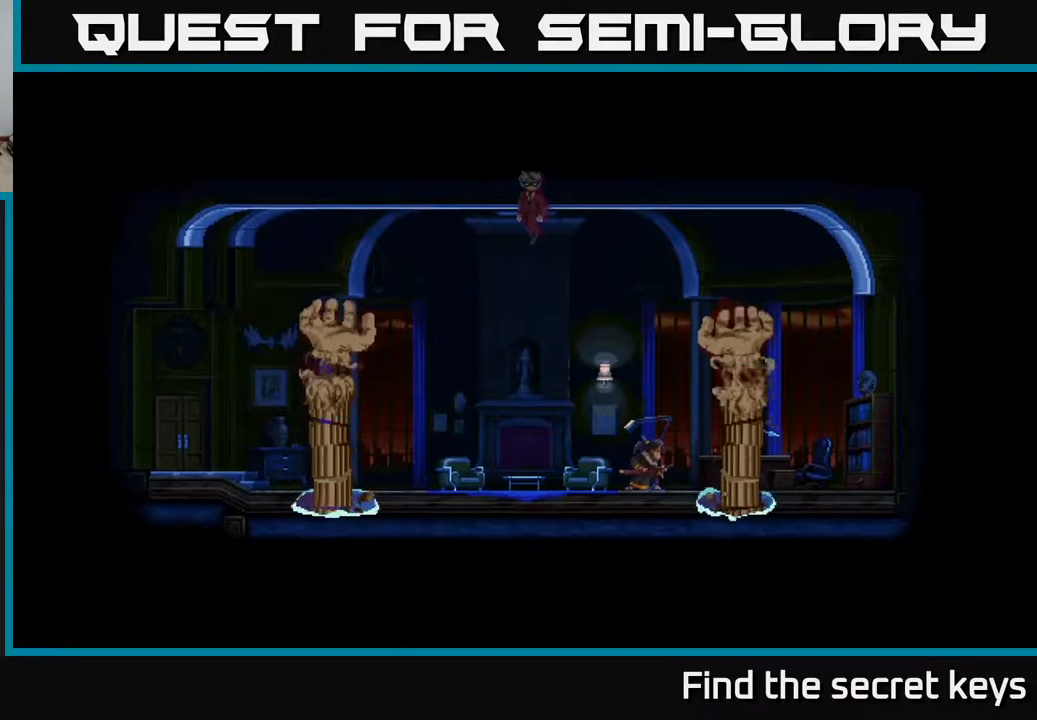
{"buttons": [], "left_stick": "left", "right_stick": "center", "events": [[83, "left_stick", "center"], [417, "left_stick", "left"]]}
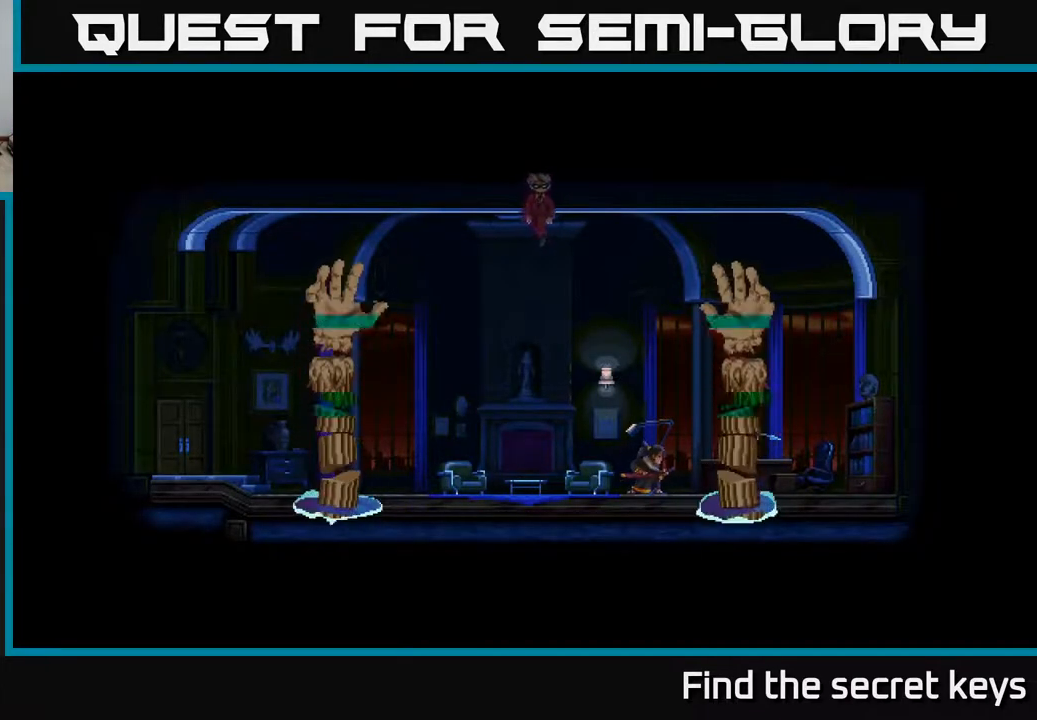
{"buttons": [], "left_stick": "left", "right_stick": "center", "events": [[100, "A", "down"], [233, "left_stick", "center"], [250, "A", "up"], [350, "A", "down"], [450, "left_stick", "left"], [483, "A", "up"]]}
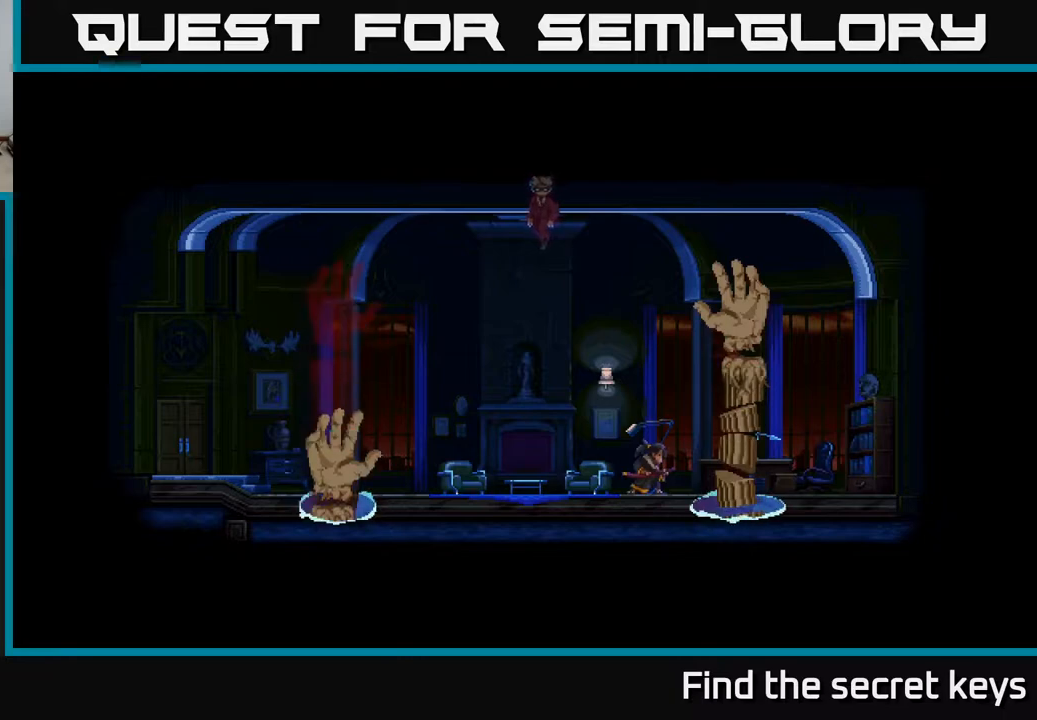
{"buttons": [], "left_stick": "left", "right_stick": "center", "events": [[117, "A", "down"], [183, "left_stick", "center"], [267, "A", "up"], [383, "left_stick", "left"]]}